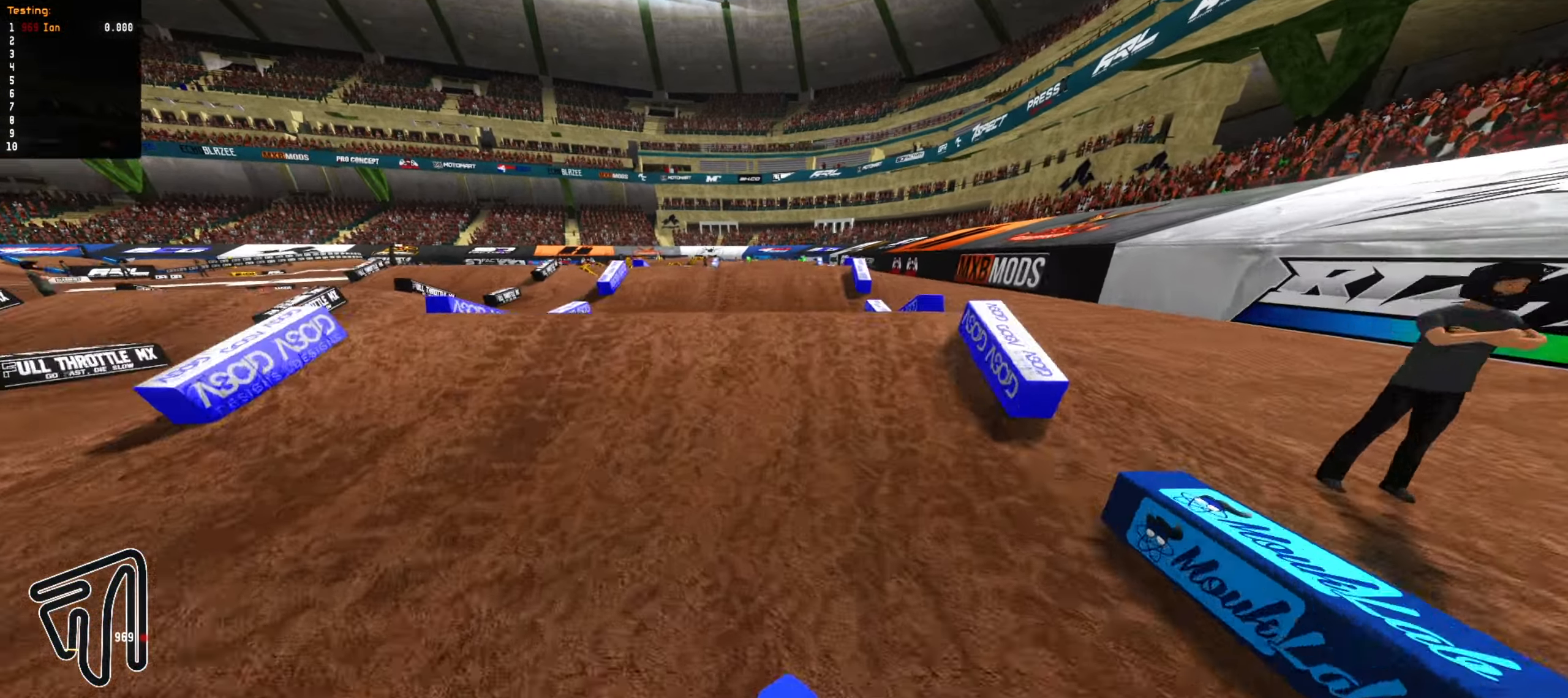
Gameplay with a controller (PlayStation layout); each line is a JSON object with the inputs held at the frame after it. "events" lists button and stick changes between this image and that frame as [ms after this image, input, new state], when the widget could be followed in between.
{"buttons": [], "left_stick": "down-right", "right_stick": "center", "events": [[100, "left_stick", "up-left"], [133, "CIRCLE", "down"], [267, "CIRCLE", "up"], [317, "left_stick", "down"], [417, "left_stick", "down-right"], [483, "R2", "up"]]}
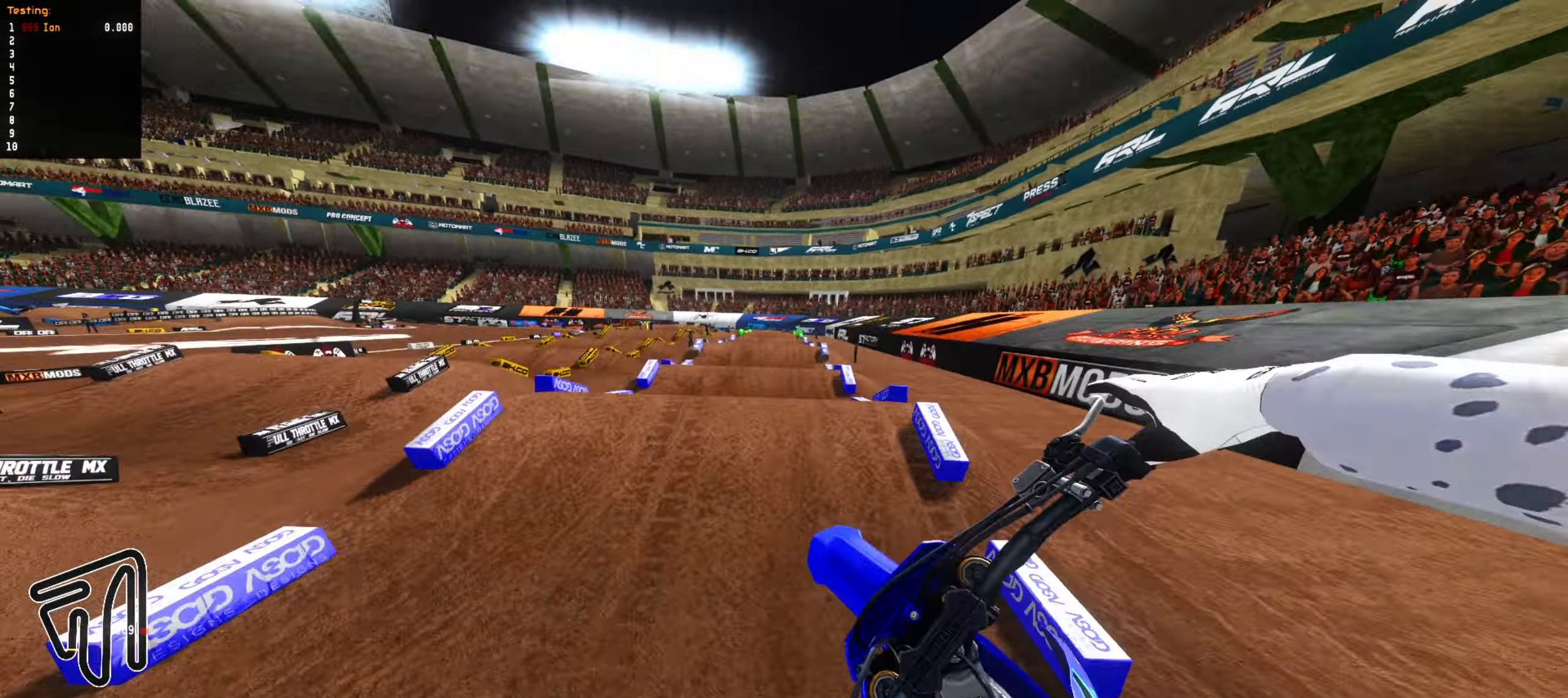
{"buttons": ["CIRCLE"], "left_stick": "up-right", "right_stick": "center", "events": [[117, "left_stick", "right"], [450, "CIRCLE", "down"], [467, "left_stick", "up-right"]]}
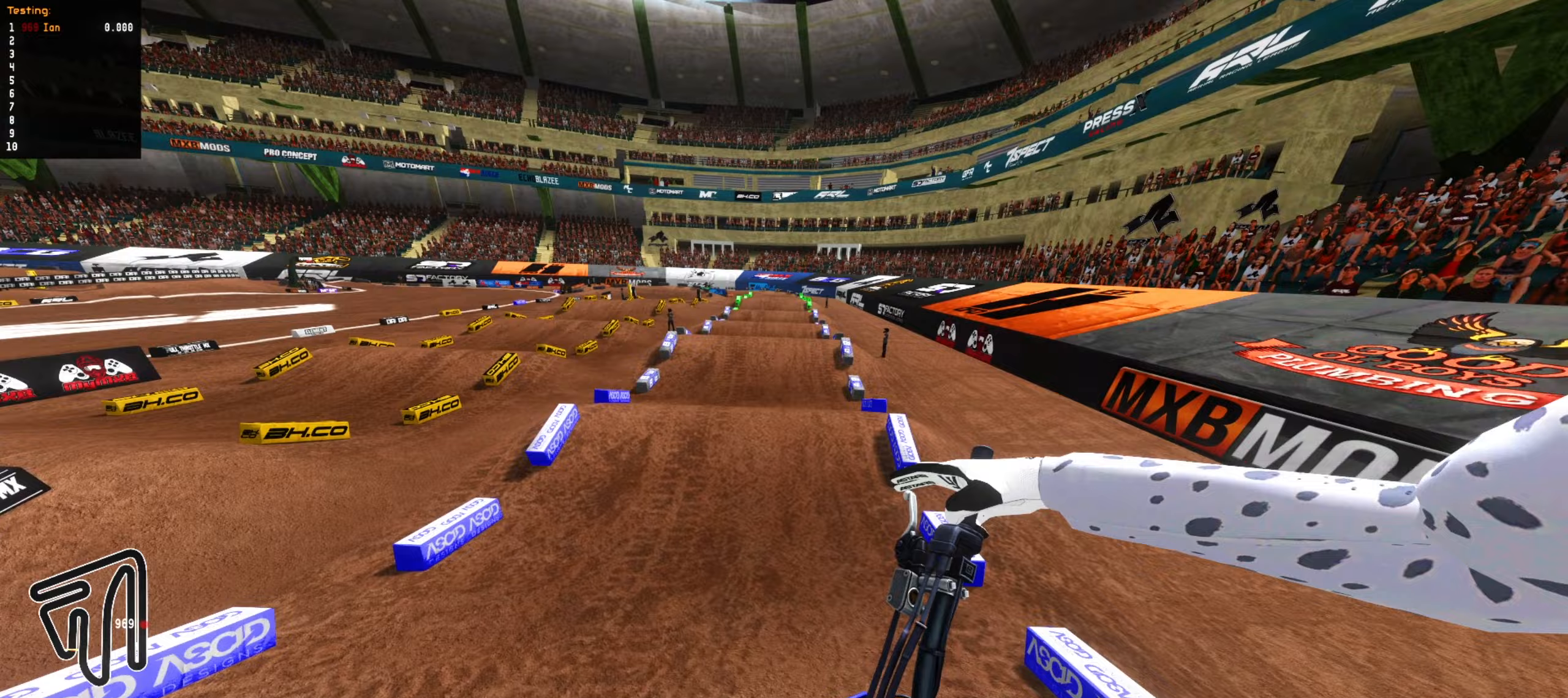
{"buttons": ["R2"], "left_stick": "up", "right_stick": "center", "events": [[33, "R2", "down"], [83, "CIRCLE", "up"], [300, "left_stick", "up"]]}
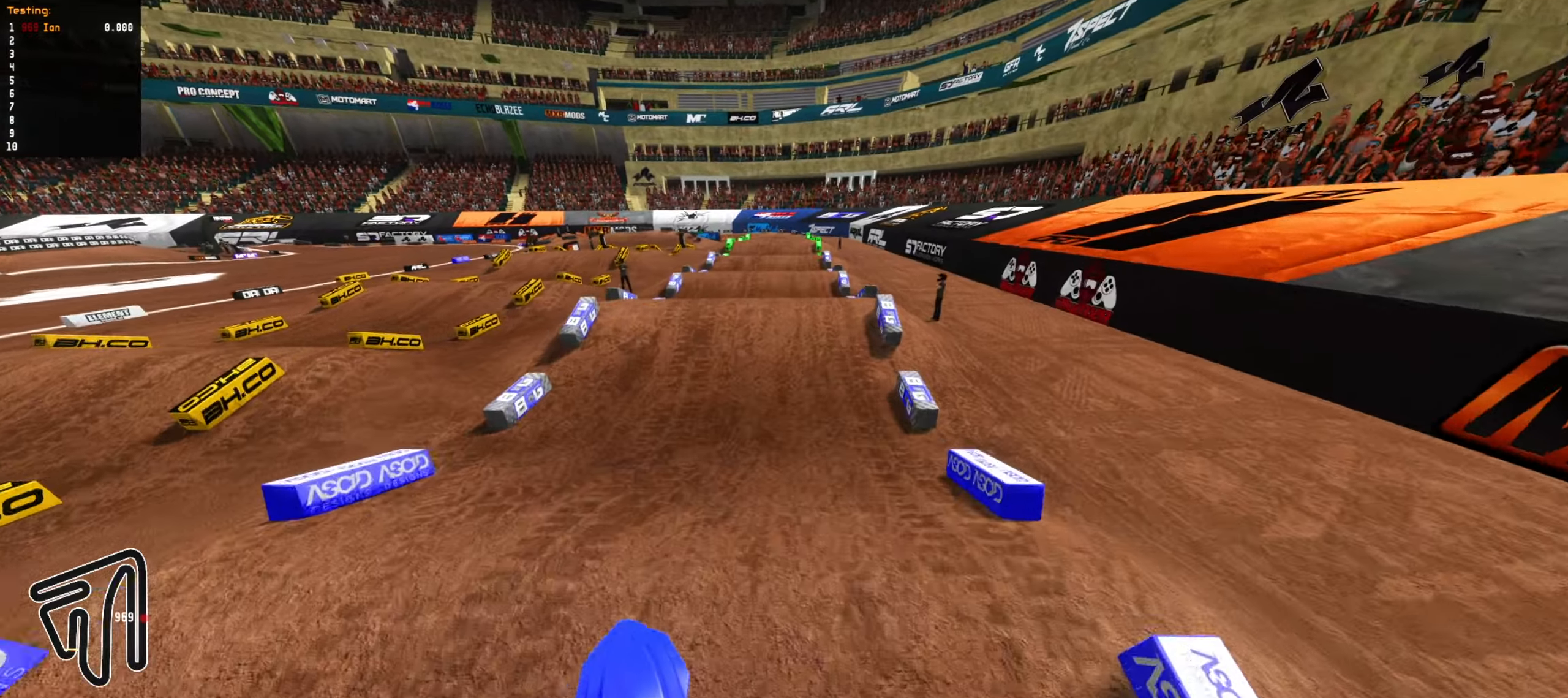
{"buttons": ["CIRCLE", "R2"], "left_stick": "left", "right_stick": "center", "events": [[33, "left_stick", "center"], [117, "left_stick", "down"], [300, "left_stick", "center"], [483, "CIRCLE", "down"], [500, "left_stick", "left"]]}
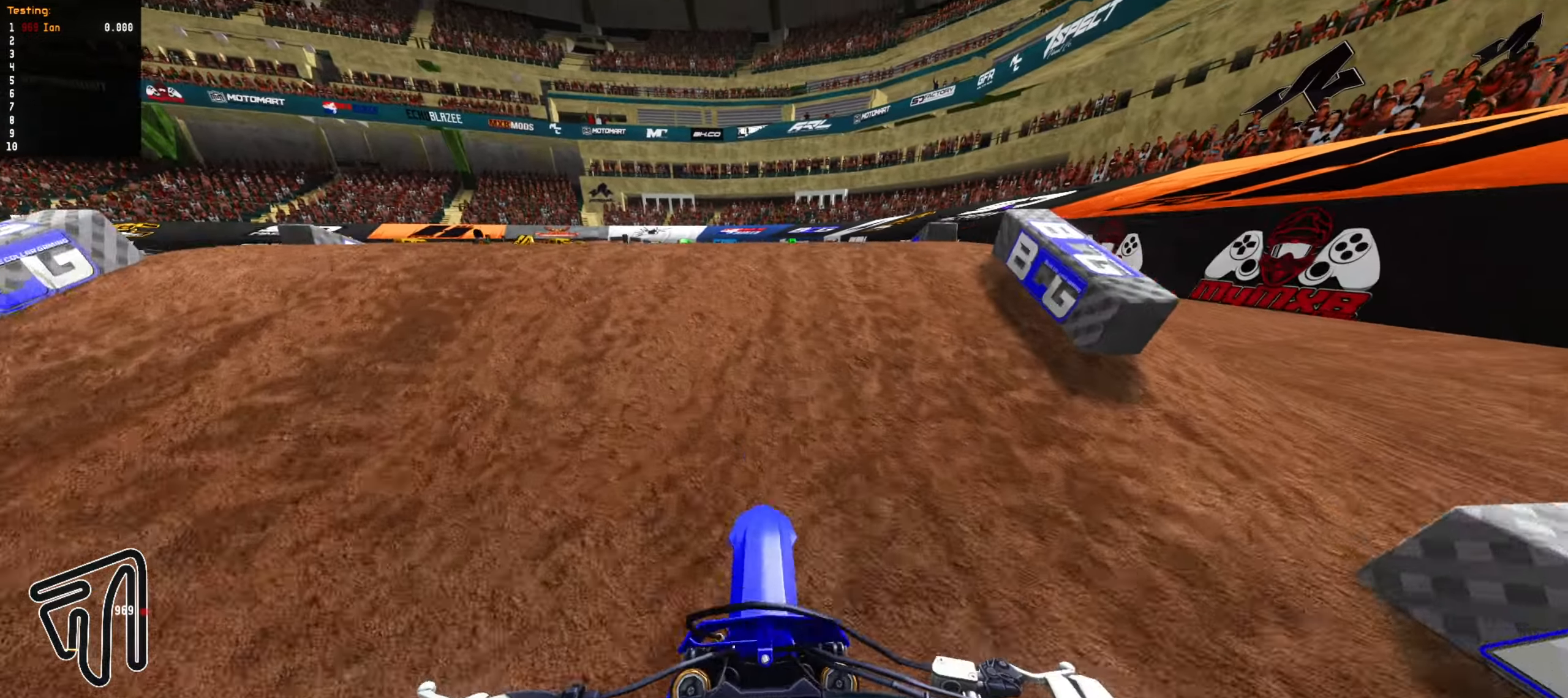
{"buttons": [], "left_stick": "right", "right_stick": "center", "events": [[117, "CIRCLE", "up"], [133, "R2", "up"], [200, "R2", "down"], [200, "left_stick", "down"], [300, "left_stick", "right"], [350, "R2", "up"]]}
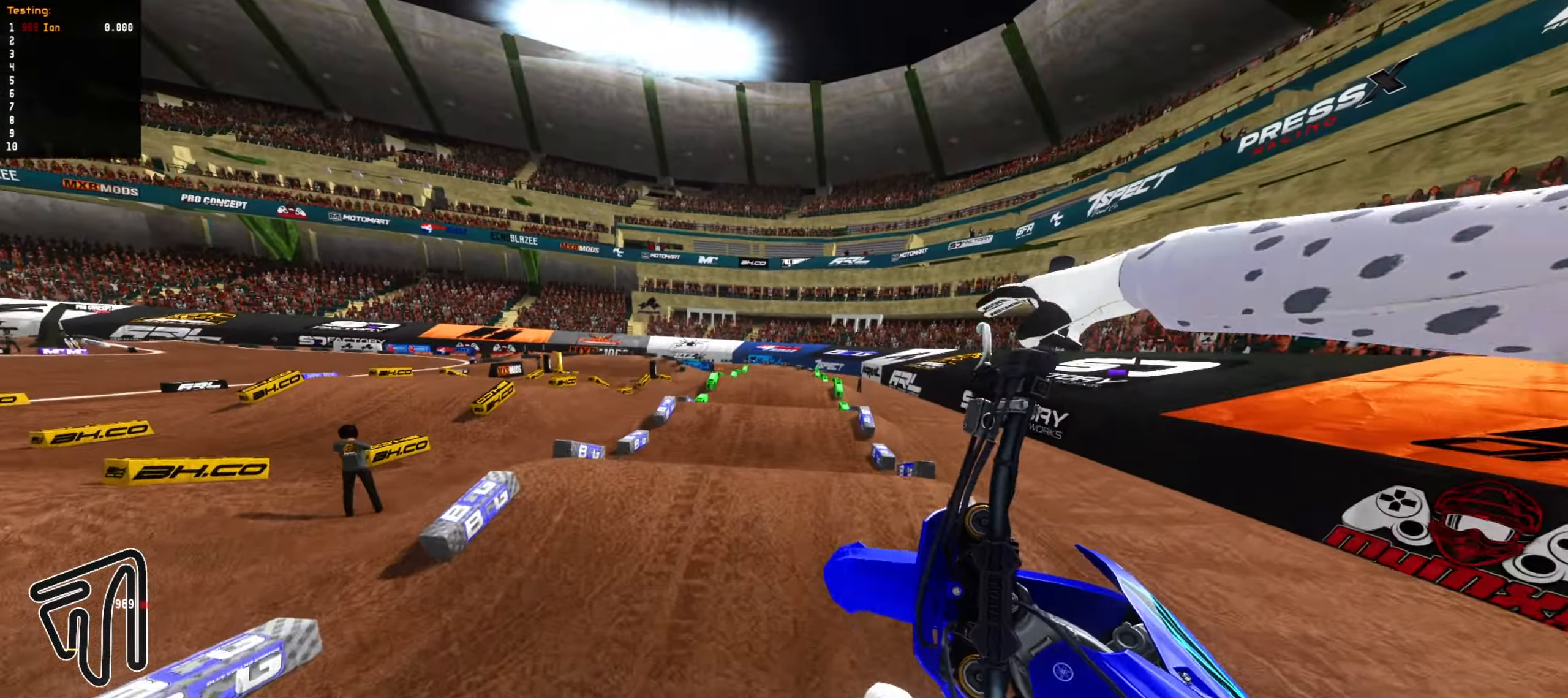
{"buttons": [], "left_stick": "right", "right_stick": "center", "events": []}
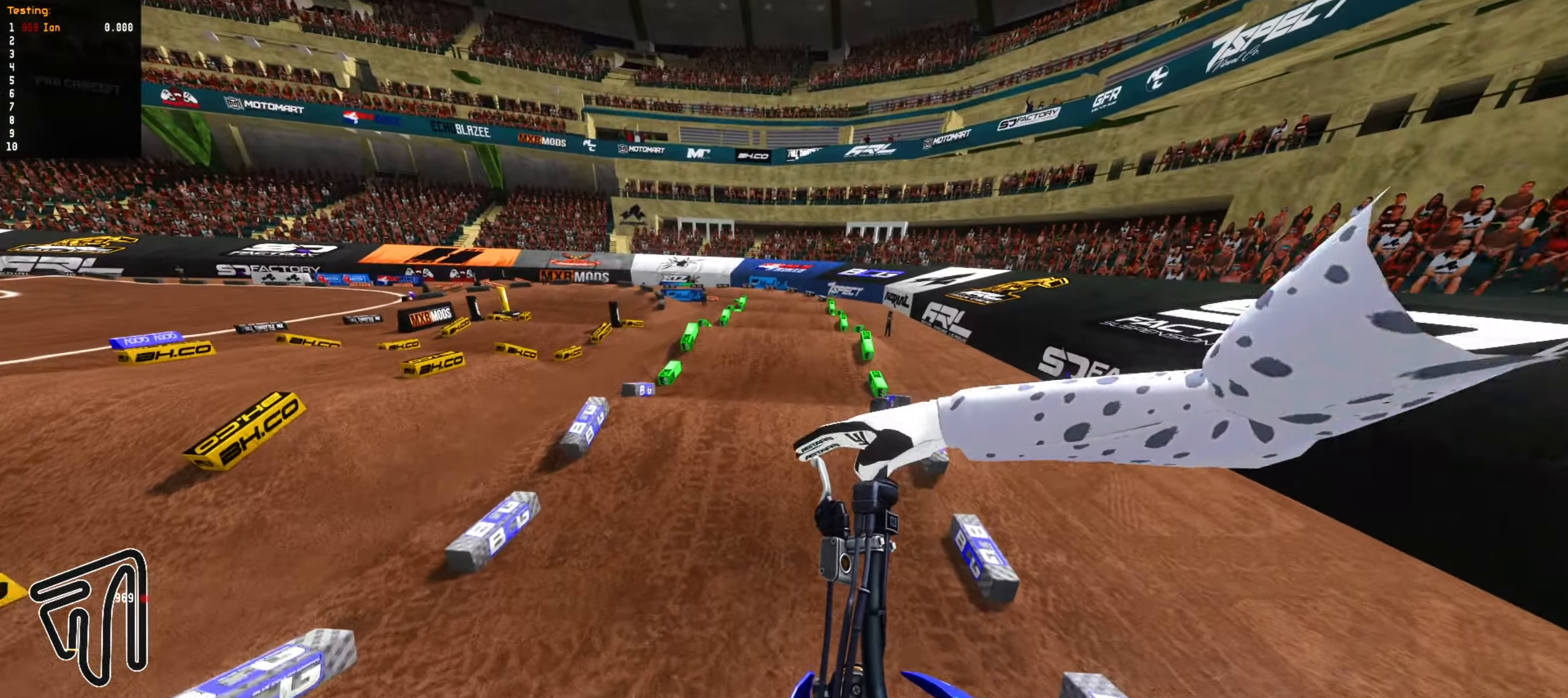
{"buttons": ["R2"], "left_stick": "down", "right_stick": "center", "events": [[117, "left_stick", "down-right"], [250, "R2", "down"], [300, "left_stick", "down"]]}
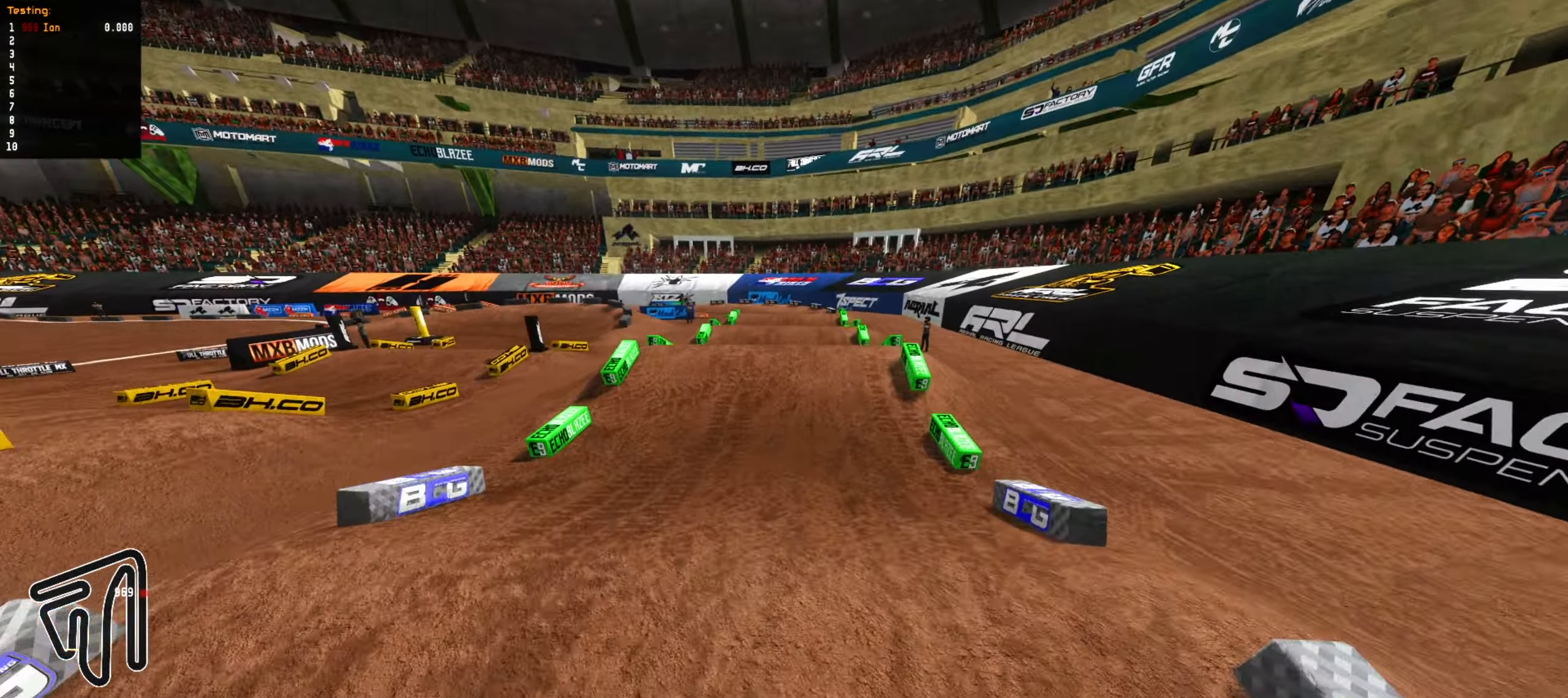
{"buttons": ["R2"], "left_stick": "up", "right_stick": "center", "events": [[217, "R2", "up"], [283, "R2", "down"], [350, "left_stick", "center"], [417, "left_stick", "up"]]}
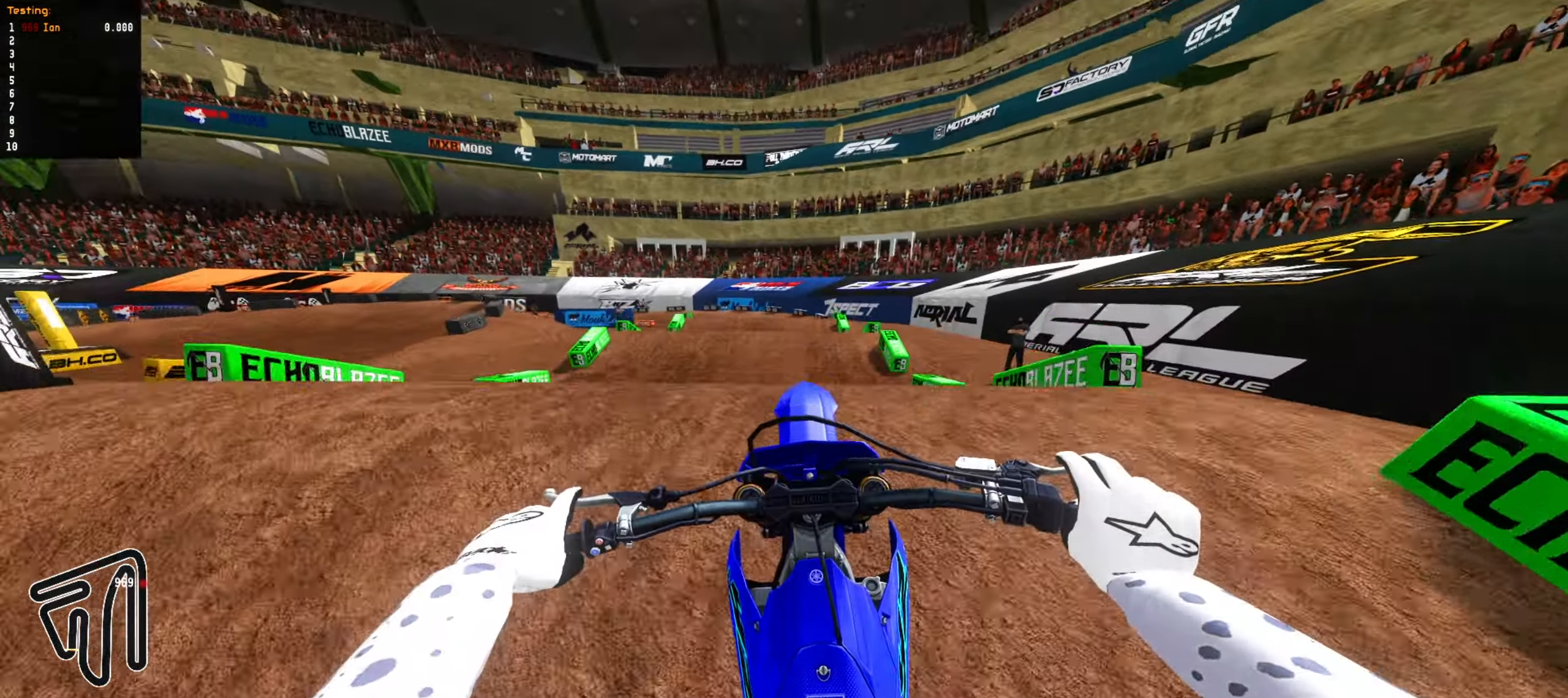
{"buttons": [], "left_stick": "up-left", "right_stick": "center", "events": [[200, "R2", "up"], [283, "left_stick", "up-left"]]}
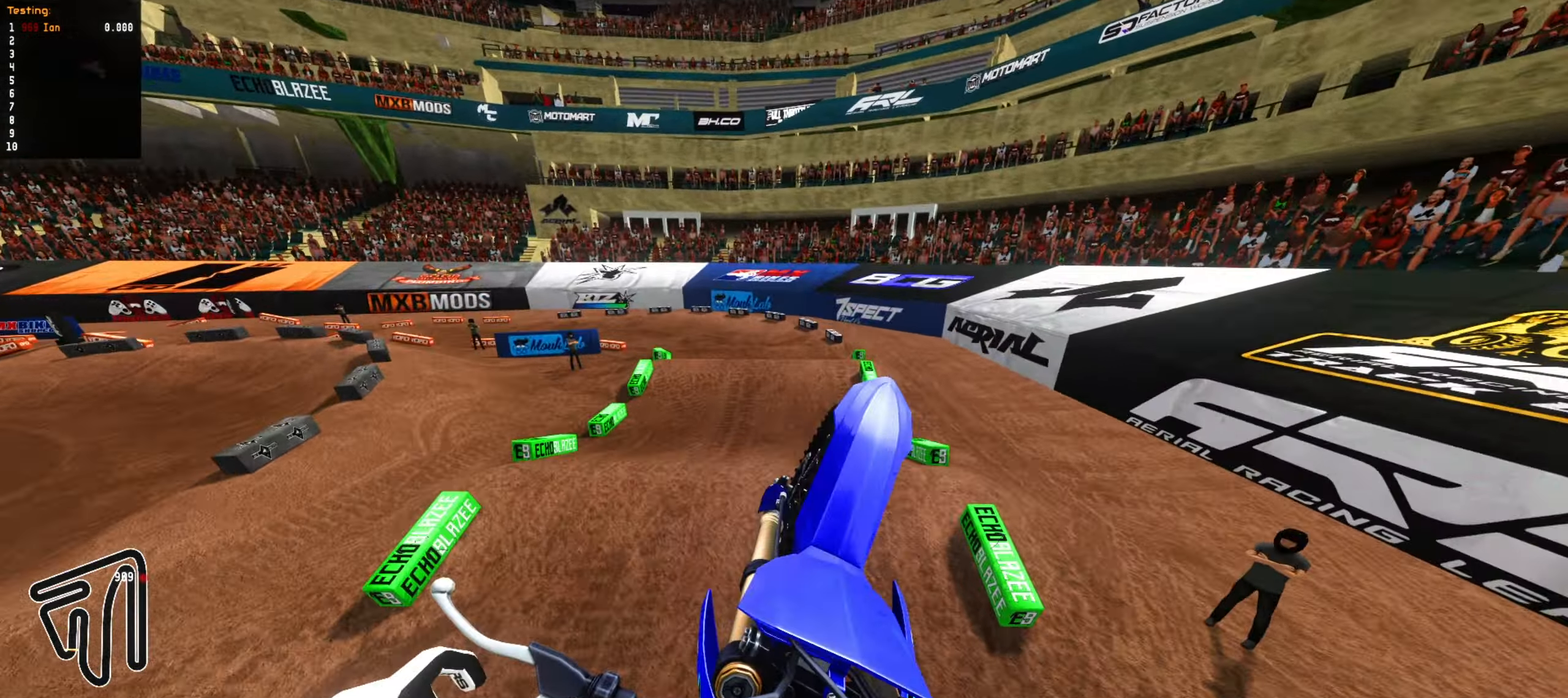
{"buttons": [], "left_stick": "up-left", "right_stick": "center", "events": []}
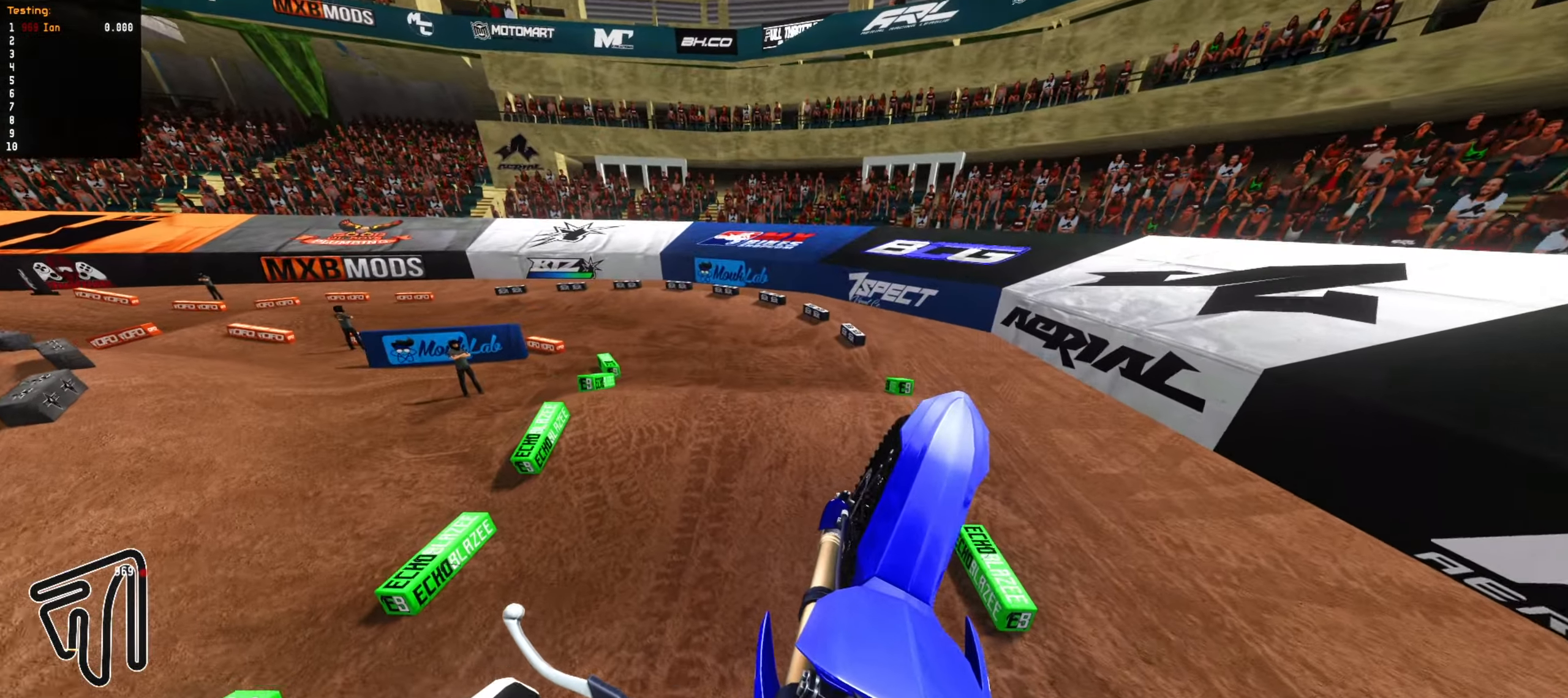
{"buttons": ["R2"], "left_stick": "up-left", "right_stick": "center", "events": [[167, "left_stick", "up-right"], [217, "left_stick", "right"], [350, "R2", "down"], [350, "left_stick", "down"], [450, "left_stick", "up-left"]]}
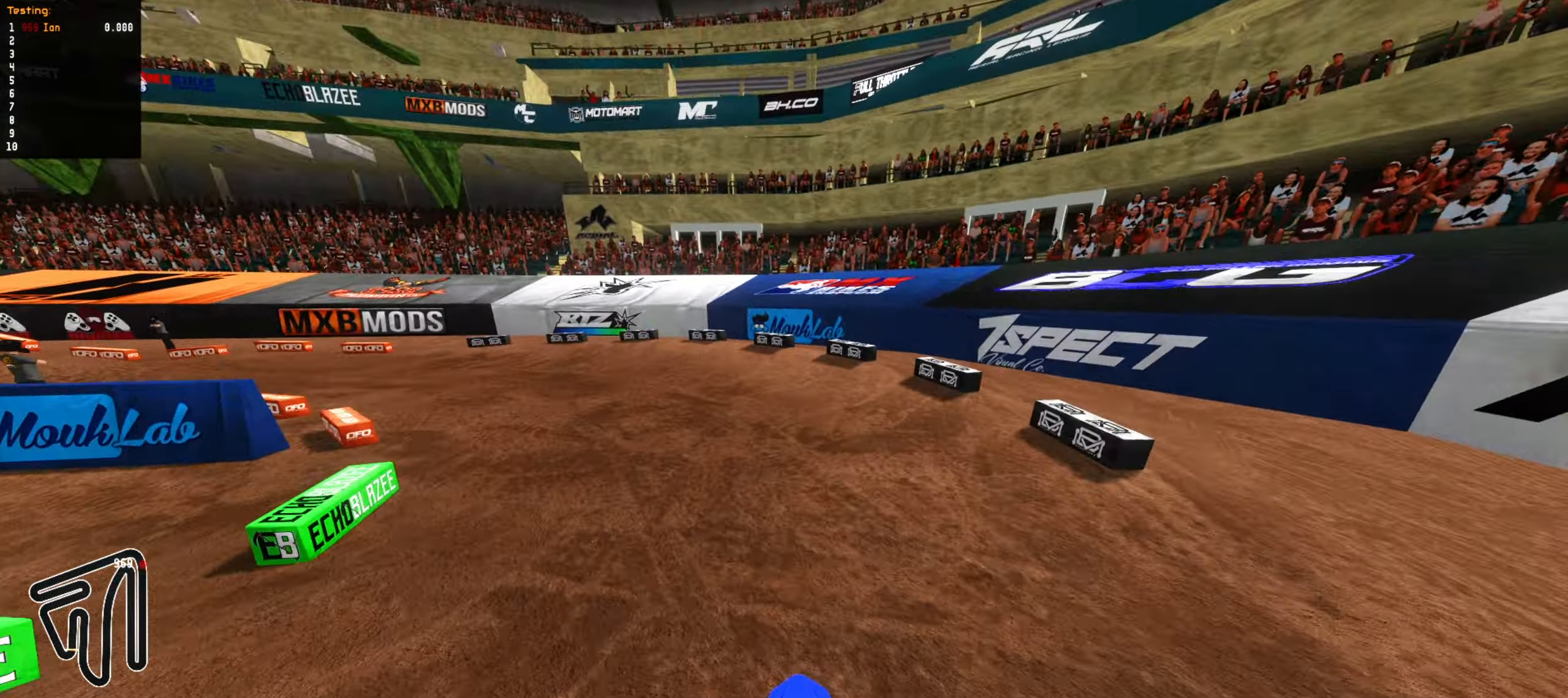
{"buttons": ["R2"], "left_stick": "up-left", "right_stick": "center", "events": []}
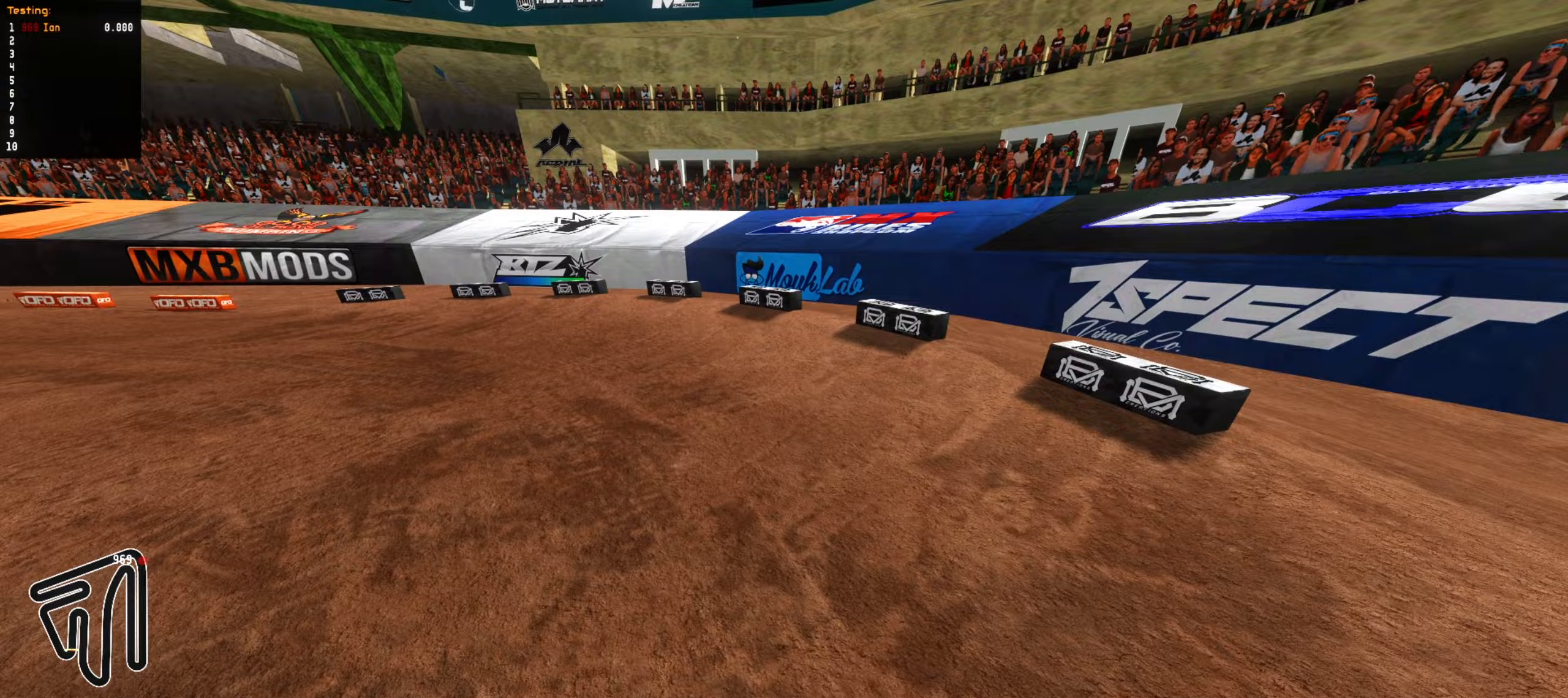
{"buttons": [], "left_stick": "down-left", "right_stick": "center", "events": [[83, "CIRCLE", "down"], [117, "left_stick", "left"], [133, "R2", "up"], [183, "CIRCLE", "up"], [350, "R2", "down"], [350, "left_stick", "center"], [433, "R2", "up"], [500, "left_stick", "down-left"]]}
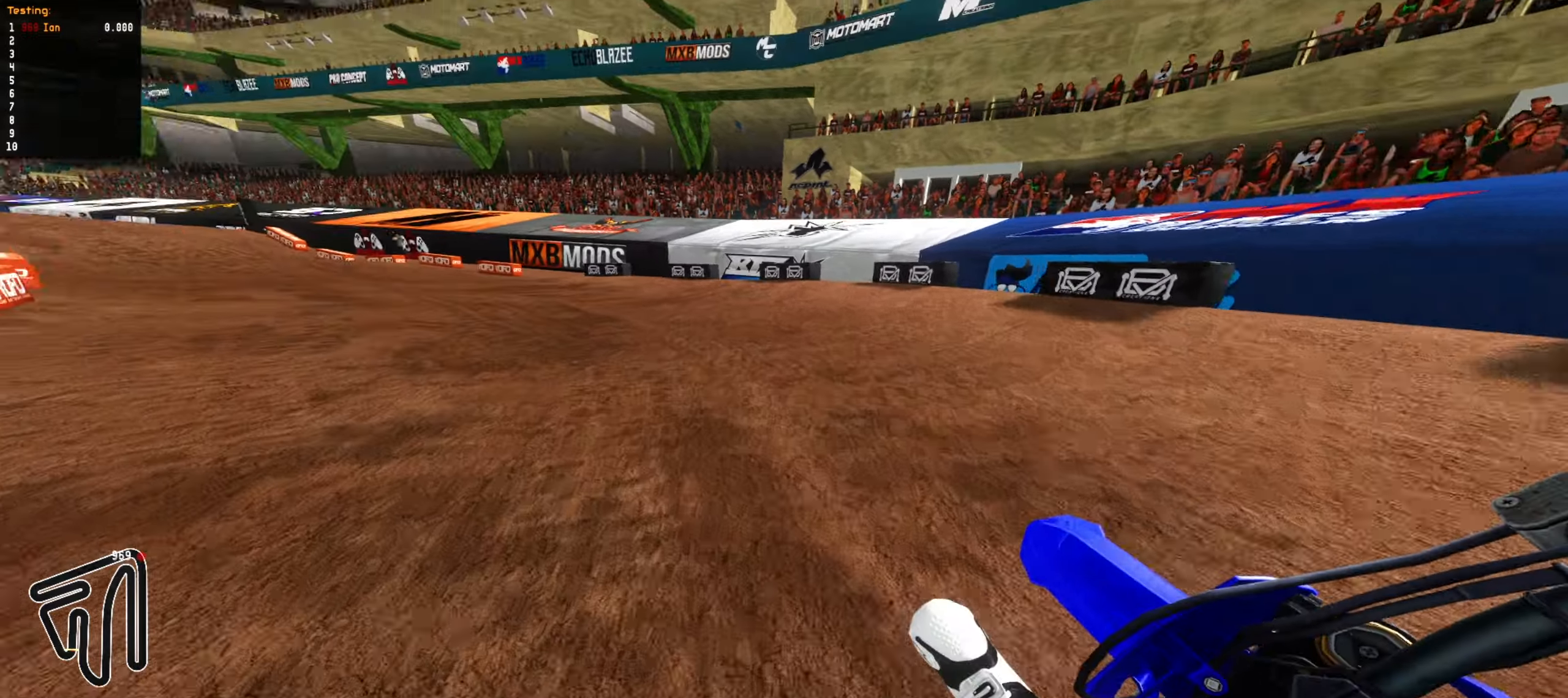
{"buttons": ["R2"], "left_stick": "down-left", "right_stick": "center", "events": [[67, "R2", "down"], [117, "left_stick", "center"], [200, "left_stick", "down-left"], [333, "left_stick", "center"], [450, "left_stick", "down-left"]]}
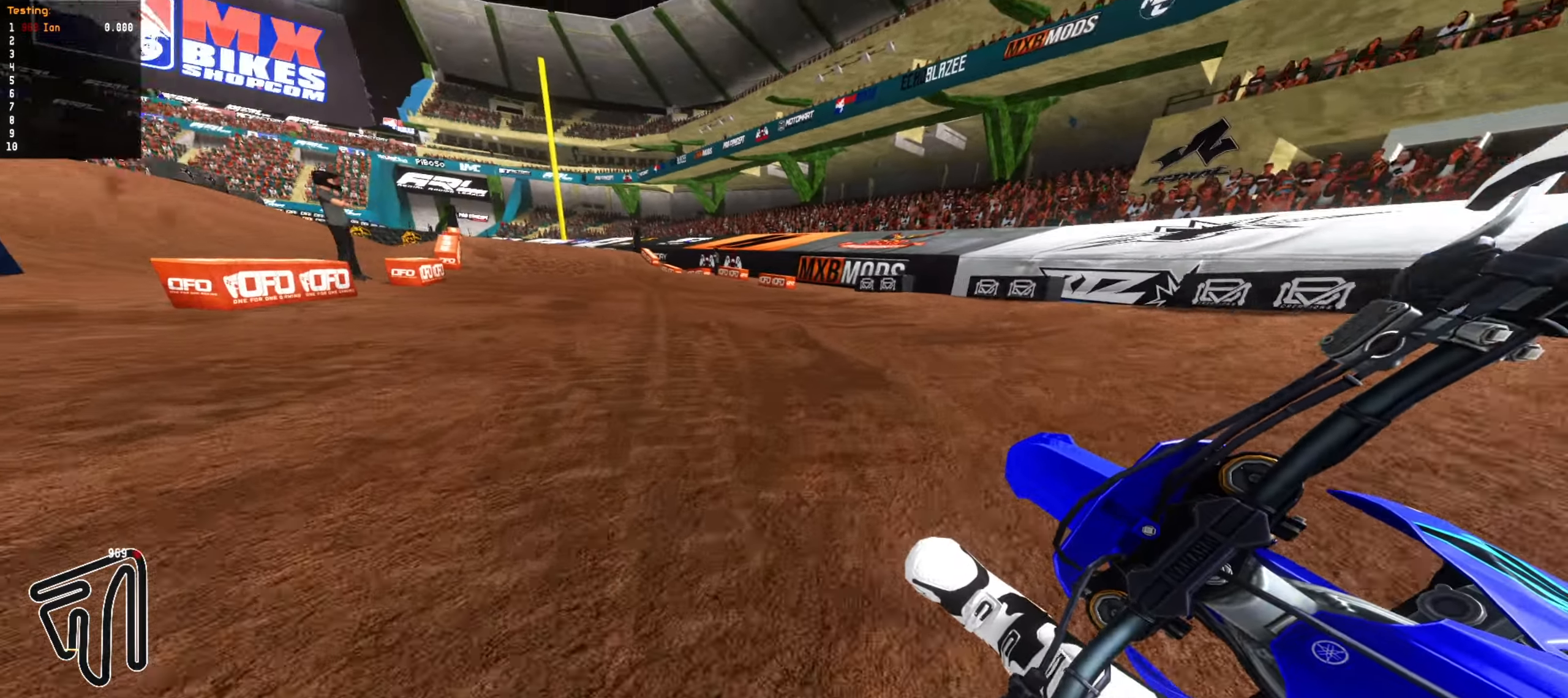
{"buttons": ["CIRCLE", "R2"], "left_stick": "center", "right_stick": "center", "events": [[33, "left_stick", "center"], [383, "left_stick", "right"], [433, "CIRCLE", "down"], [500, "left_stick", "center"]]}
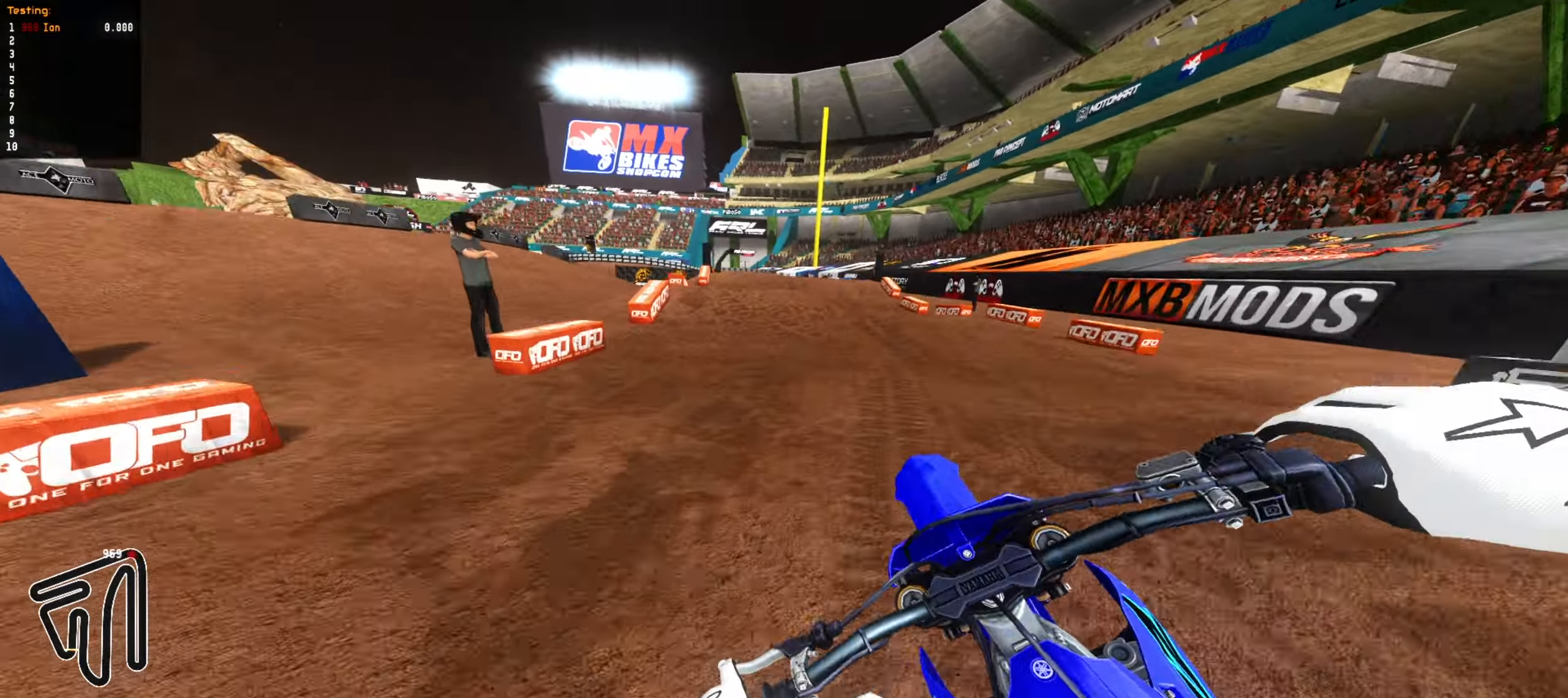
{"buttons": ["R2"], "left_stick": "down-left", "right_stick": "center", "events": [[50, "CIRCLE", "up"], [217, "left_stick", "right"], [283, "left_stick", "center"], [500, "left_stick", "down-left"]]}
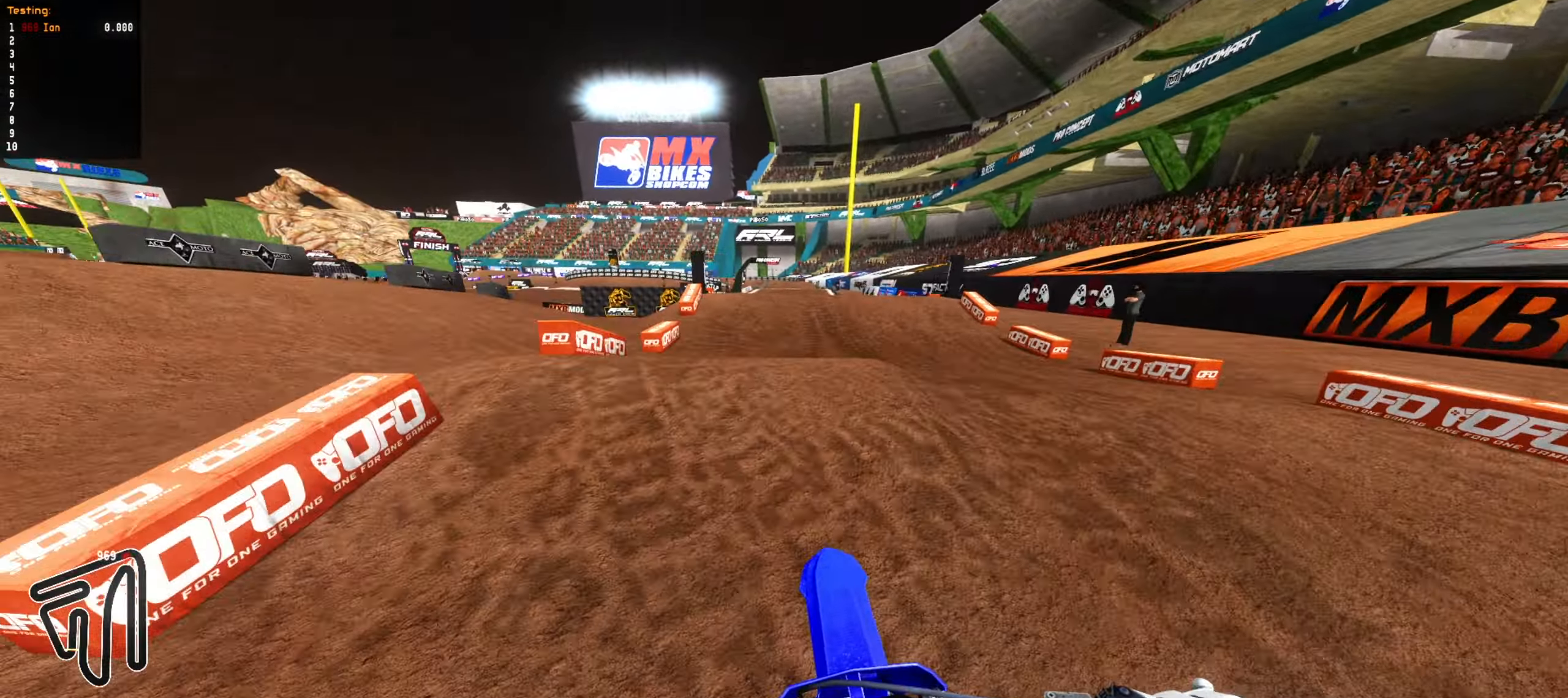
{"buttons": ["R2"], "left_stick": "down-right", "right_stick": "center", "events": [[17, "CIRCLE", "down"], [67, "CIRCLE", "up"], [83, "R2", "up"], [117, "left_stick", "down"], [233, "R1", "down"], [283, "left_stick", "down-right"], [317, "R2", "down"], [333, "R1", "up"]]}
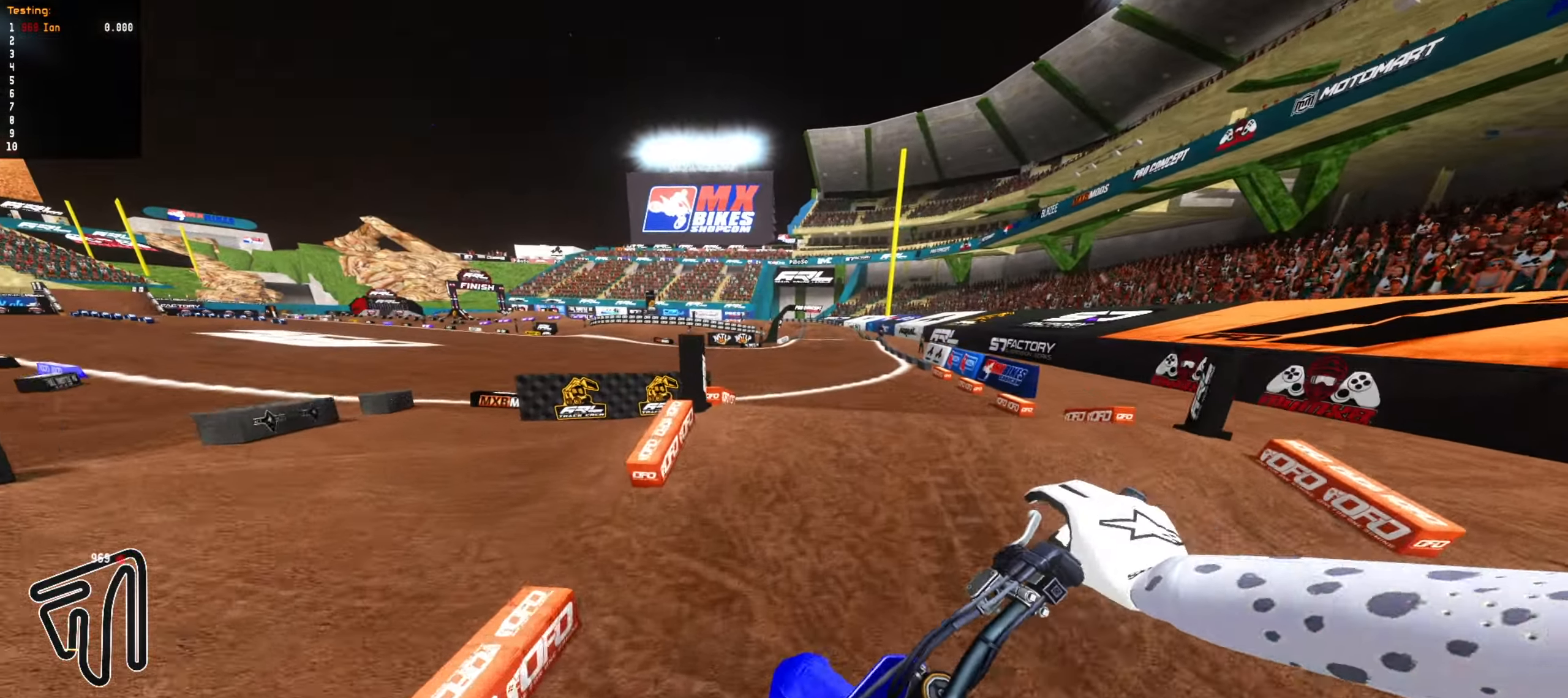
{"buttons": ["R2"], "left_stick": "down-right", "right_stick": "center", "events": [[17, "left_stick", "right"], [150, "left_stick", "down-right"], [250, "left_stick", "down"], [433, "left_stick", "down-right"]]}
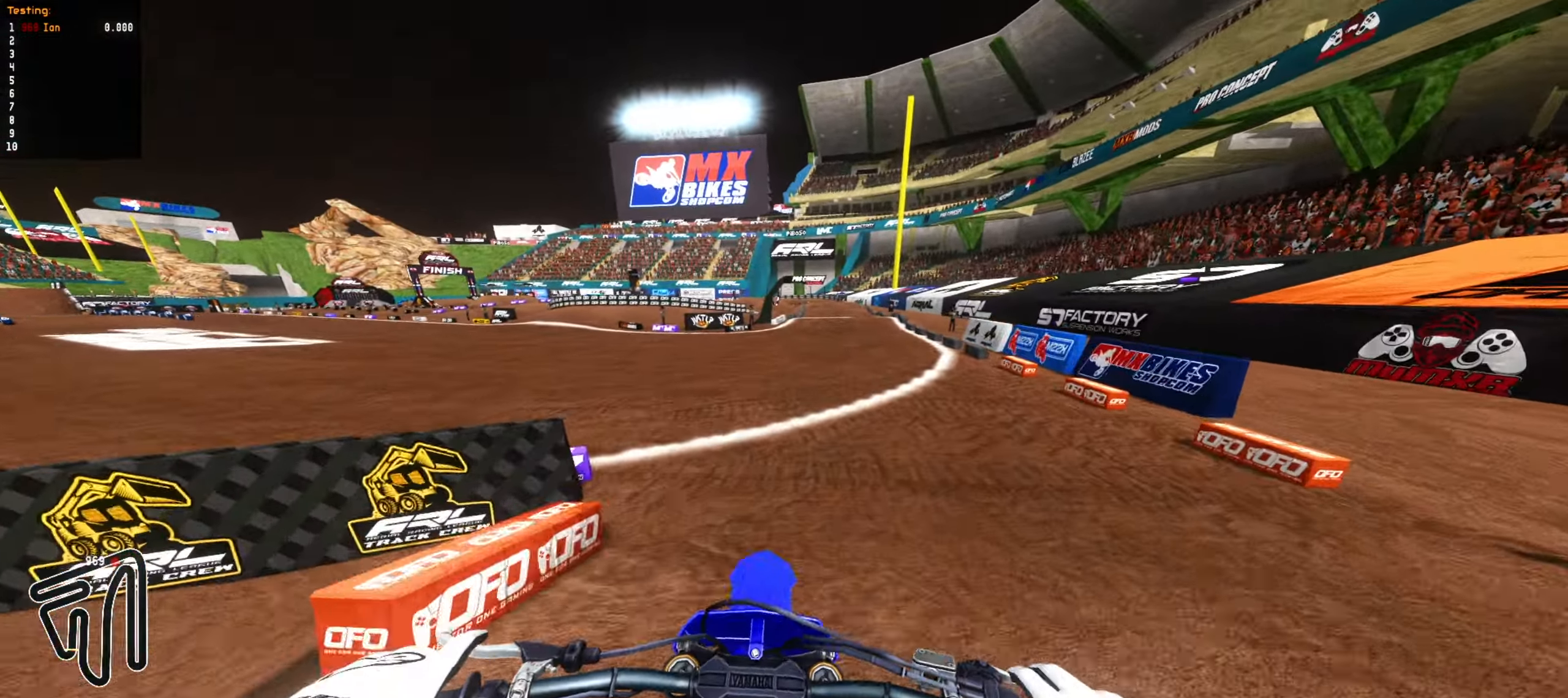
{"buttons": ["CIRCLE", "R2"], "left_stick": "center", "right_stick": "center", "events": [[17, "left_stick", "right"], [67, "left_stick", "up"], [133, "CIRCLE", "down"], [233, "left_stick", "up-right"], [267, "CIRCLE", "up"], [267, "R2", "up"], [417, "R2", "down"], [450, "CIRCLE", "down"], [500, "left_stick", "center"]]}
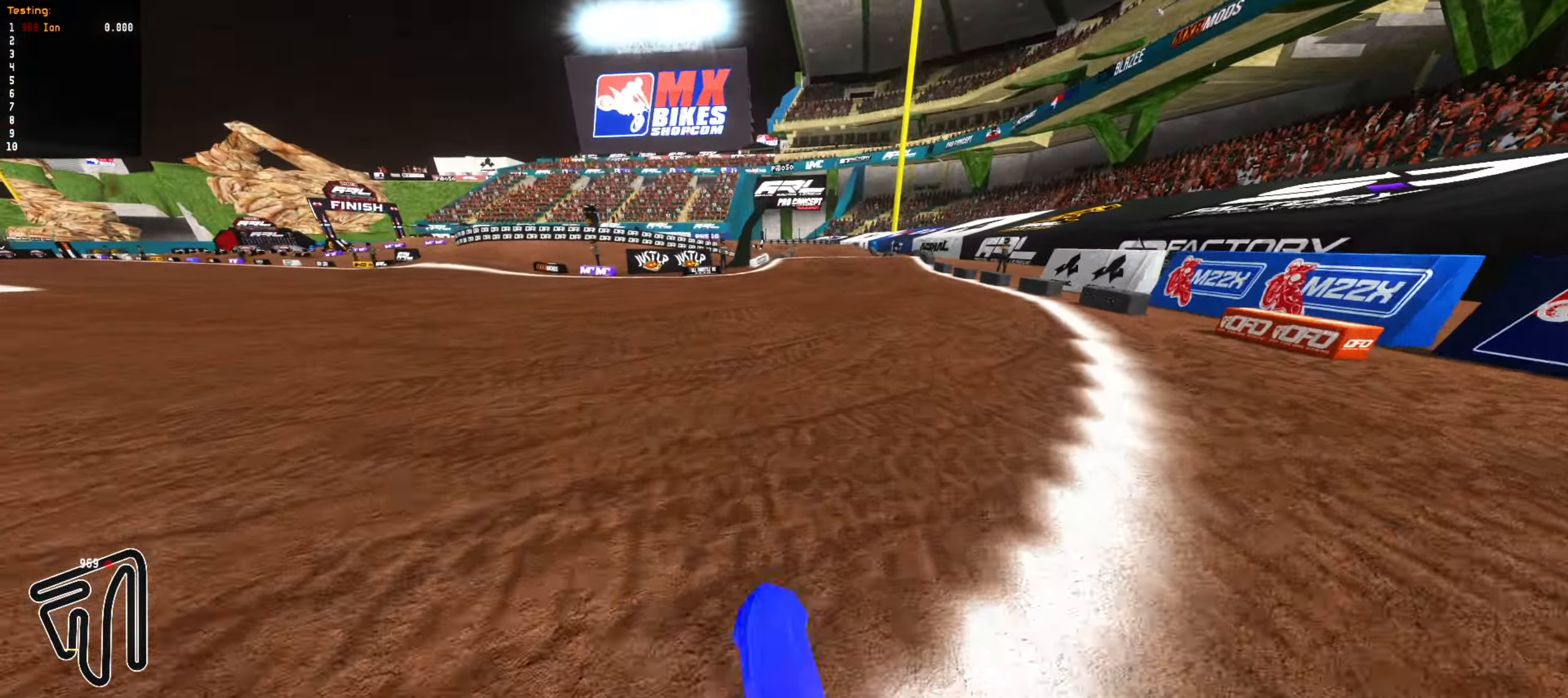
{"buttons": ["R2"], "left_stick": "down-left", "right_stick": "center", "events": [[67, "CIRCLE", "up"], [200, "left_stick", "down-right"], [300, "left_stick", "center"], [400, "left_stick", "down-left"]]}
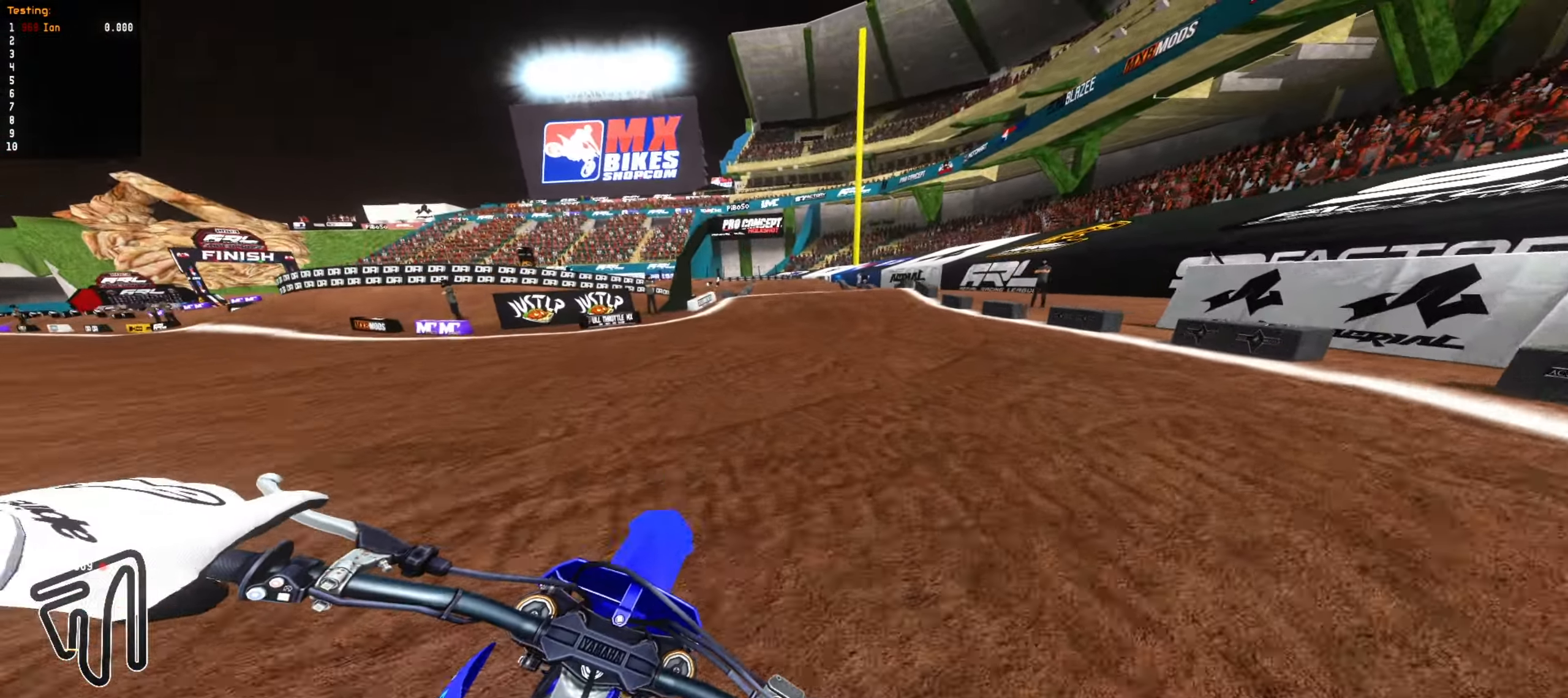
{"buttons": ["CIRCLE", "R2"], "left_stick": "up", "right_stick": "center", "events": [[50, "CIRCLE", "down"], [217, "CIRCLE", "up"], [267, "left_stick", "down-right"], [350, "left_stick", "up"], [417, "CIRCLE", "down"]]}
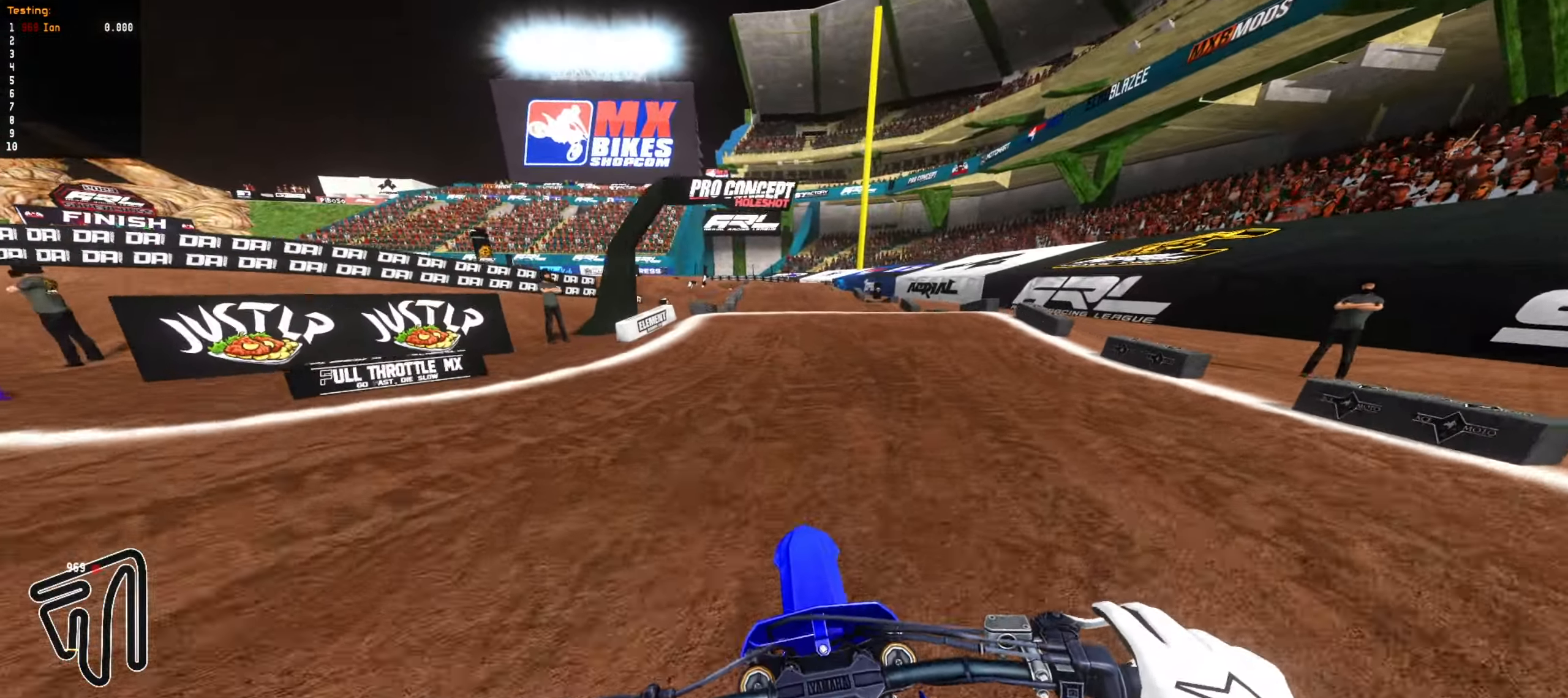
{"buttons": ["L1"], "left_stick": "down", "right_stick": "center", "events": [[50, "CIRCLE", "up"], [67, "left_stick", "center"], [333, "left_stick", "down-right"], [350, "R2", "up"], [450, "left_stick", "down"], [483, "L1", "down"]]}
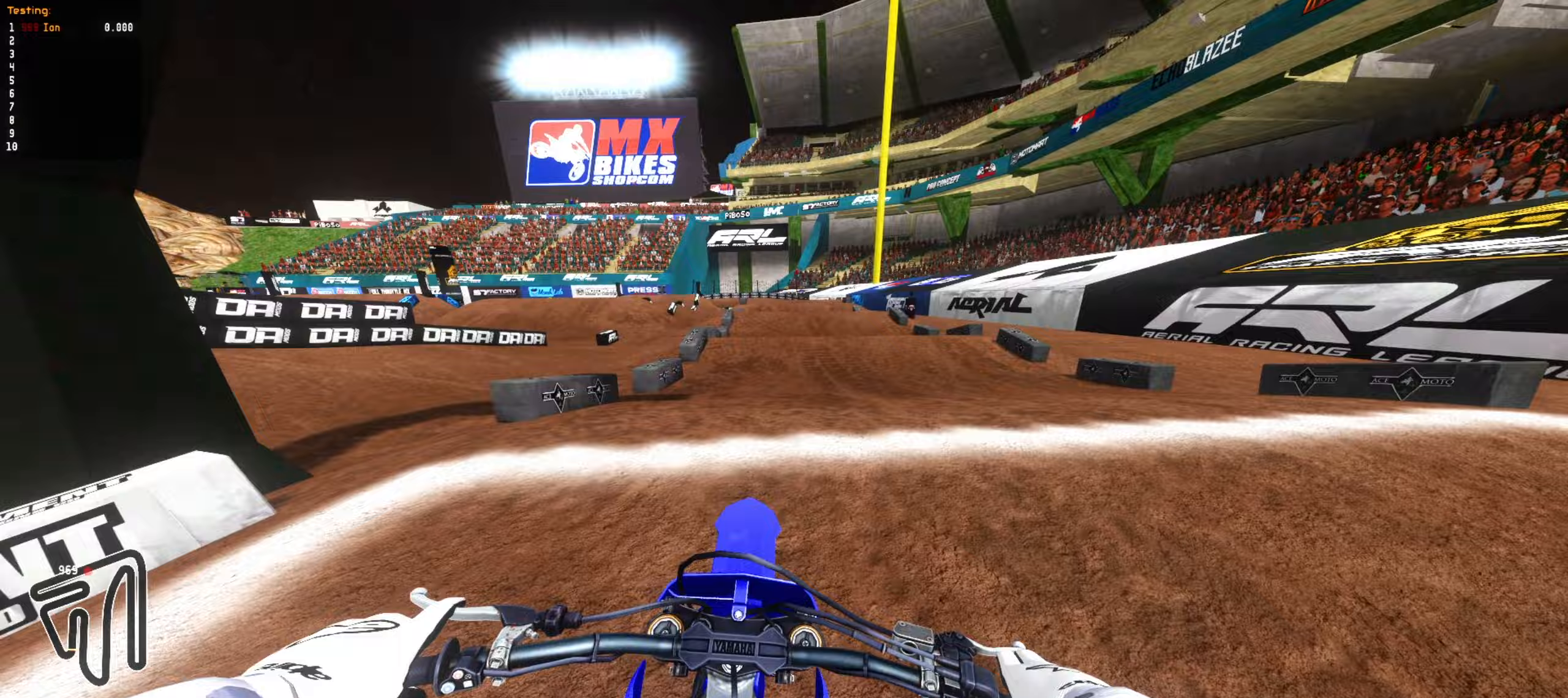
{"buttons": ["R2"], "left_stick": "center", "right_stick": "center", "events": [[67, "left_stick", "down-left"], [100, "L1", "up"], [200, "R2", "down"], [300, "CIRCLE", "down"], [367, "left_stick", "center"], [450, "CIRCLE", "up"]]}
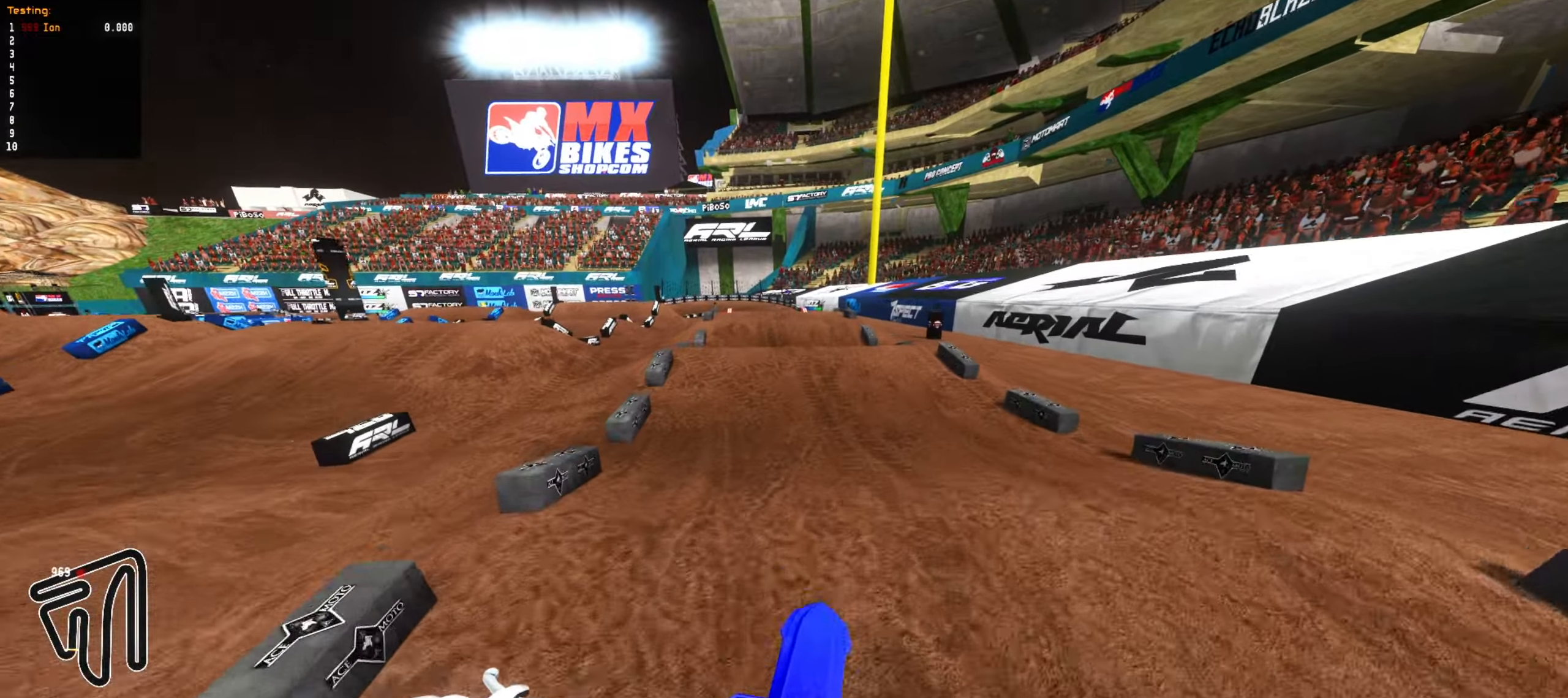
{"buttons": ["R2"], "left_stick": "center", "right_stick": "center", "events": [[50, "left_stick", "up-right"], [250, "left_stick", "right"], [417, "left_stick", "center"]]}